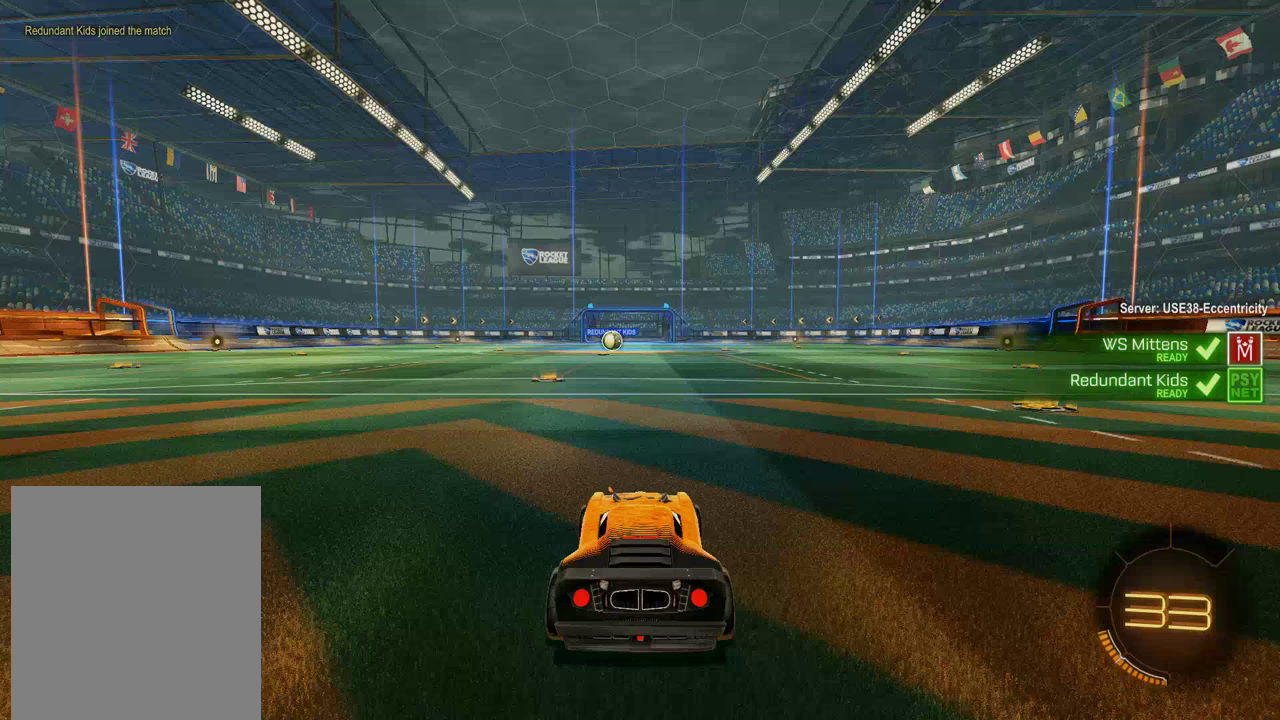
Gameplay with a controller (Xbox layout); each line is a JSON object with the inputs held at the frame after it. "events" lists button and stick changes between this image and that frame as [ms after this image, input, new state], when the widget could be followed in between.
{"buttons": ["B"], "left_stick": "center", "right_stick": "center", "events": [[483, "B", "down"]]}
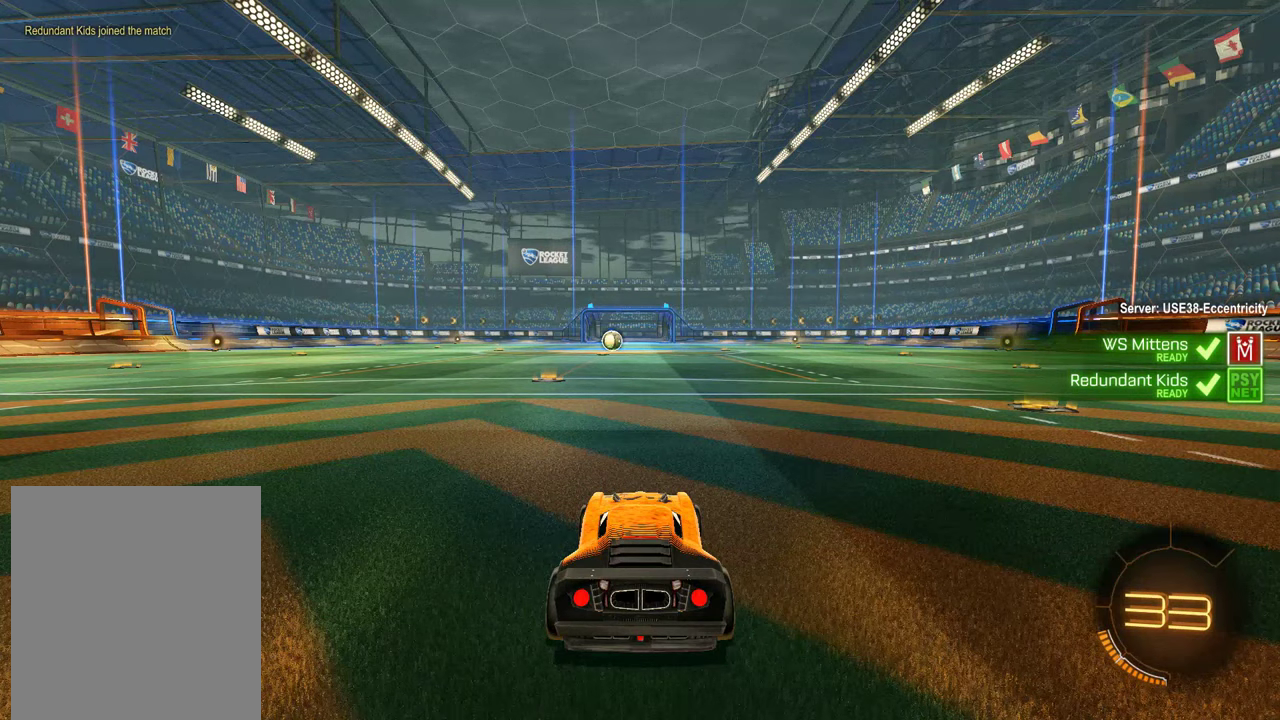
{"buttons": ["B", "L1"], "left_stick": "center", "right_stick": "center", "events": [[417, "L1", "down"]]}
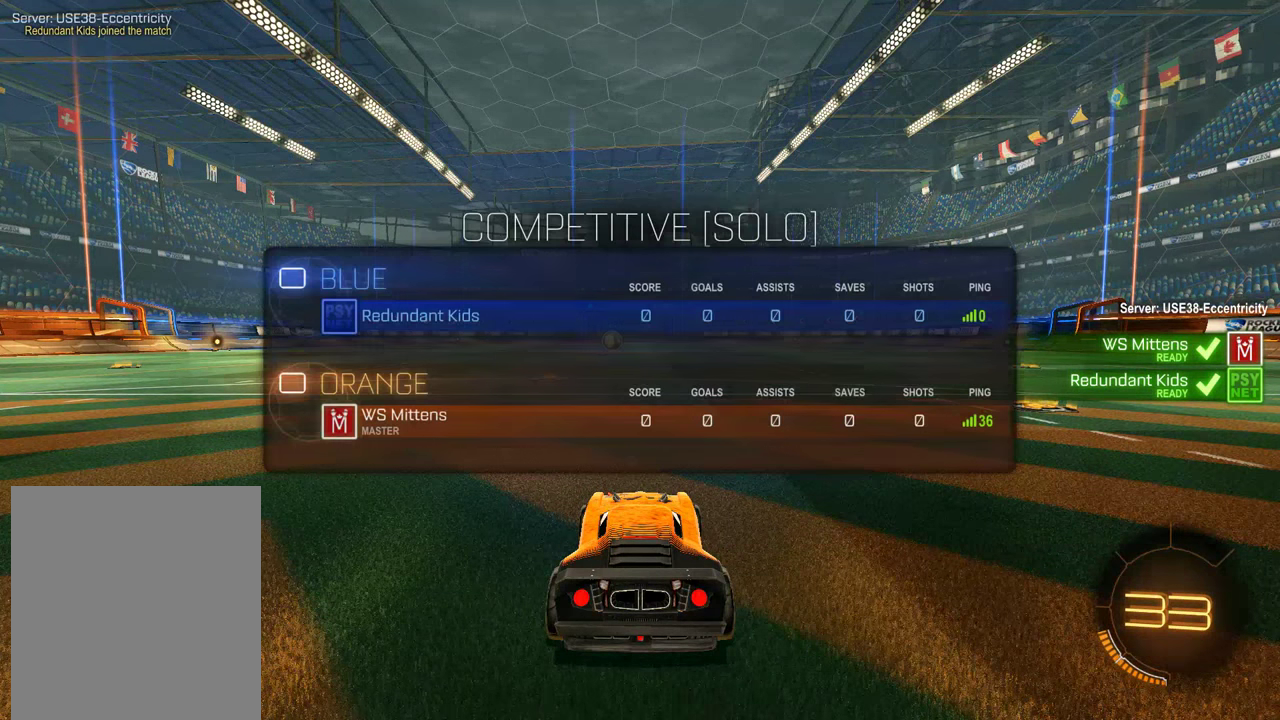
{"buttons": ["B", "L1", "R2"], "left_stick": "center", "right_stick": "center", "events": [[50, "R2", "down"]]}
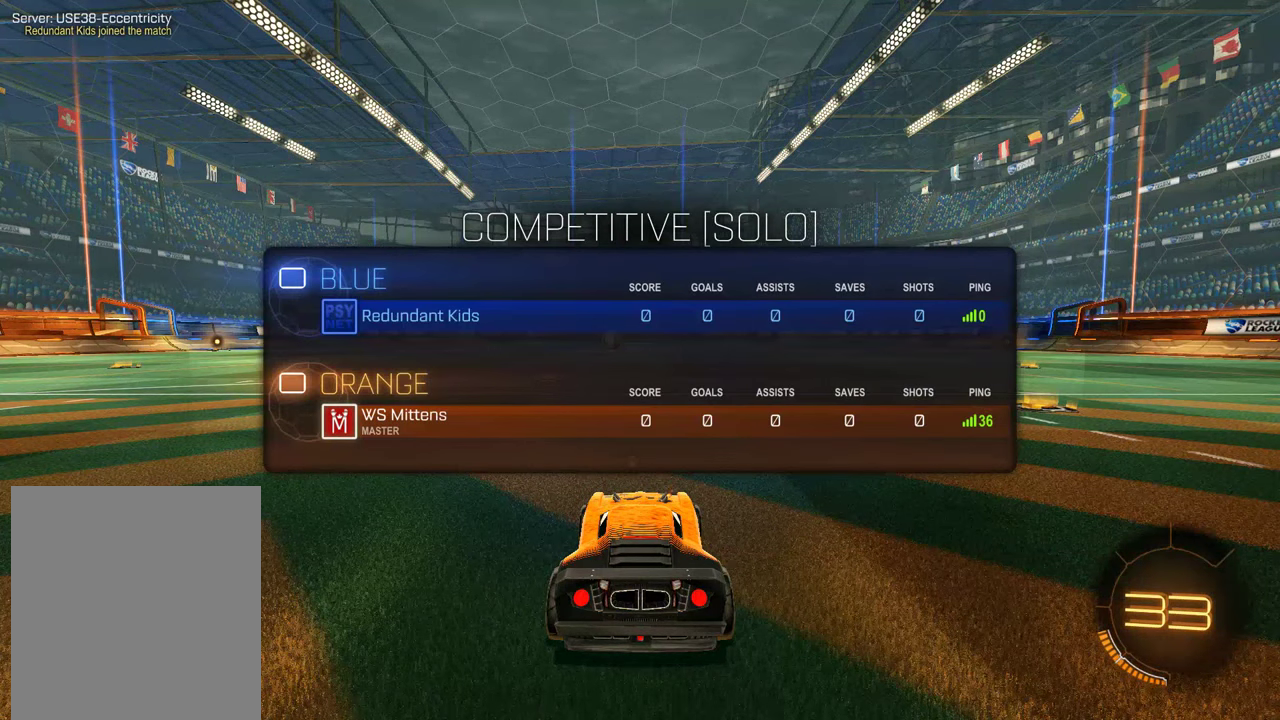
{"buttons": ["B", "L1", "R2"], "left_stick": "center", "right_stick": "center", "events": [[267, "B", "up"], [333, "R2", "up"], [367, "B", "down"], [400, "R2", "down"]]}
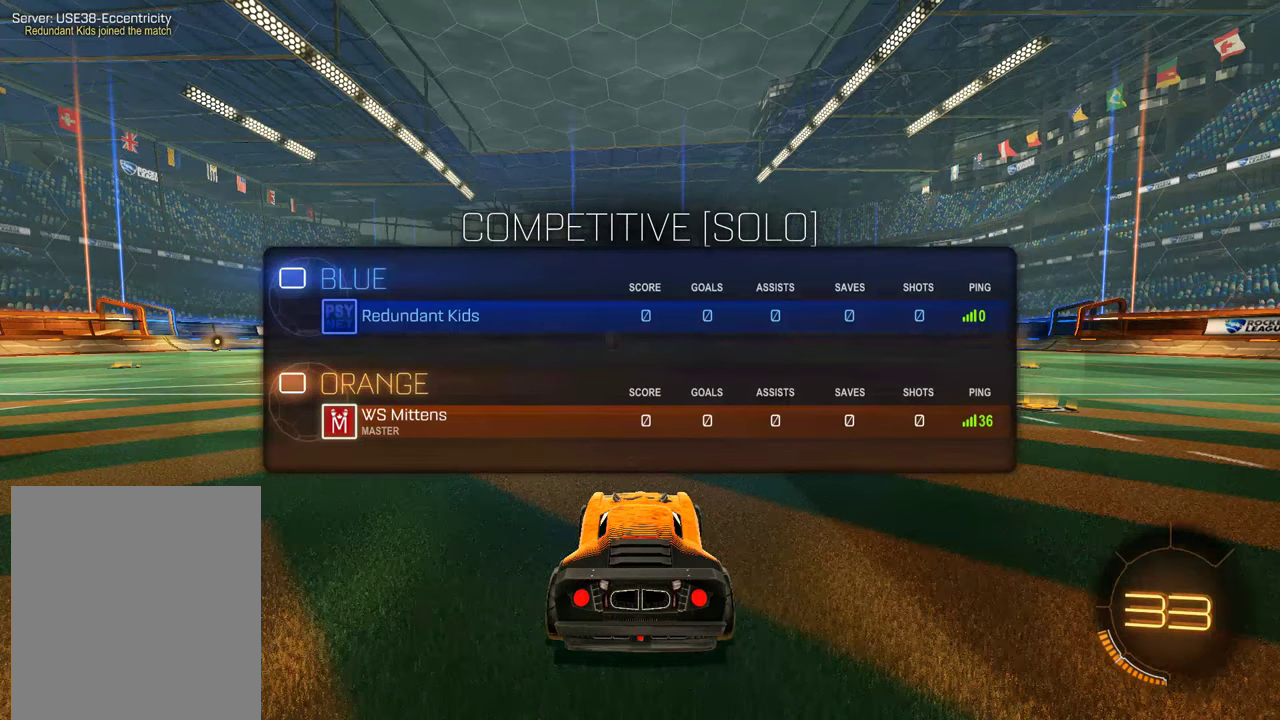
{"buttons": ["B", "L1", "R2"], "left_stick": "center", "right_stick": "center", "events": [[133, "Y", "down"], [366, "Y", "up"]]}
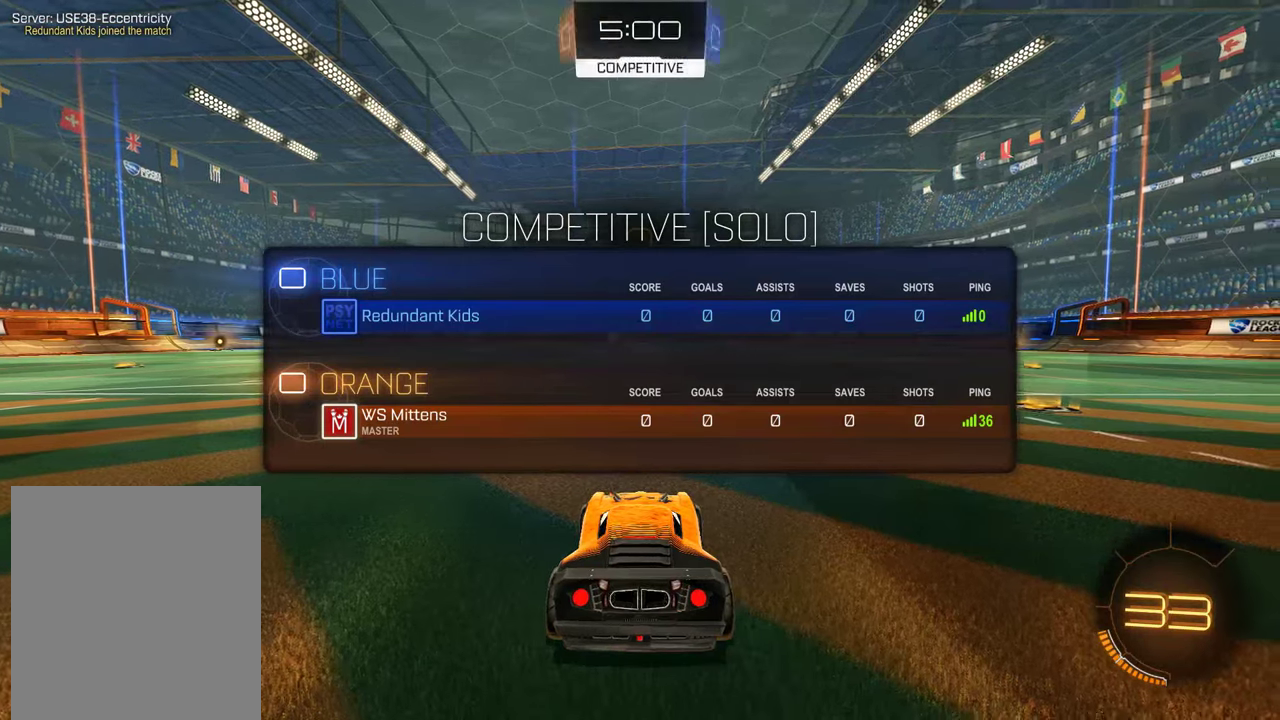
{"buttons": ["B", "R2"], "left_stick": "center", "right_stick": "center", "events": [[150, "Y", "down"], [250, "Y", "up"], [350, "L1", "up"], [383, "Y", "down"], [450, "Y", "up"]]}
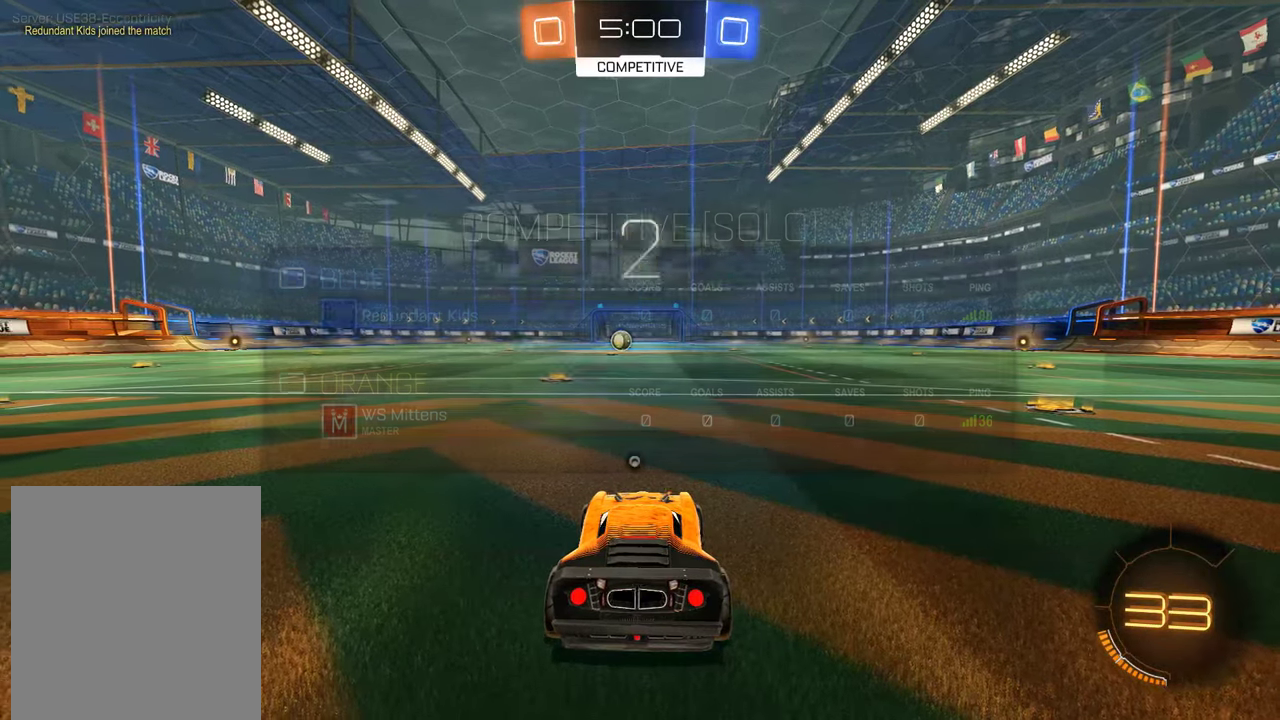
{"buttons": ["B", "R2"], "left_stick": "center", "right_stick": "center", "events": [[17, "Y", "down"], [117, "Y", "up"], [233, "Y", "down"], [500, "Y", "up"]]}
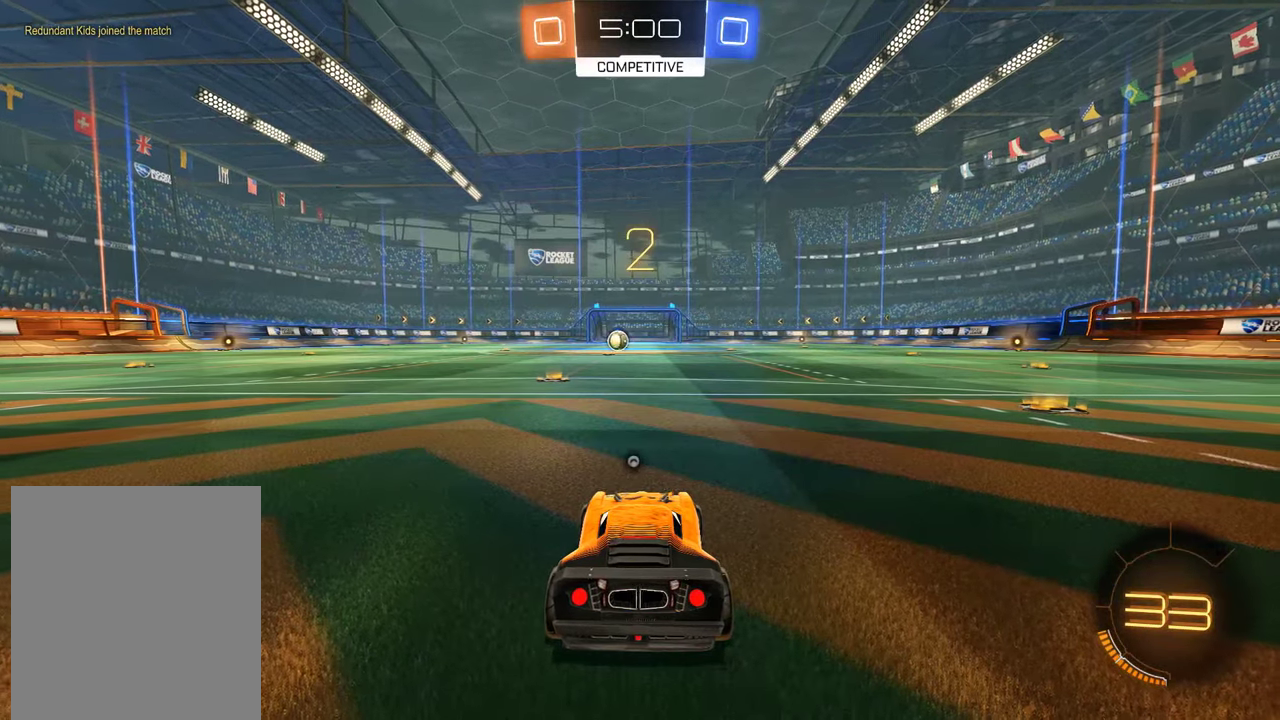
{"buttons": ["B", "R2"], "left_stick": "center", "right_stick": "center", "events": [[100, "Y", "down"], [367, "Y", "up"]]}
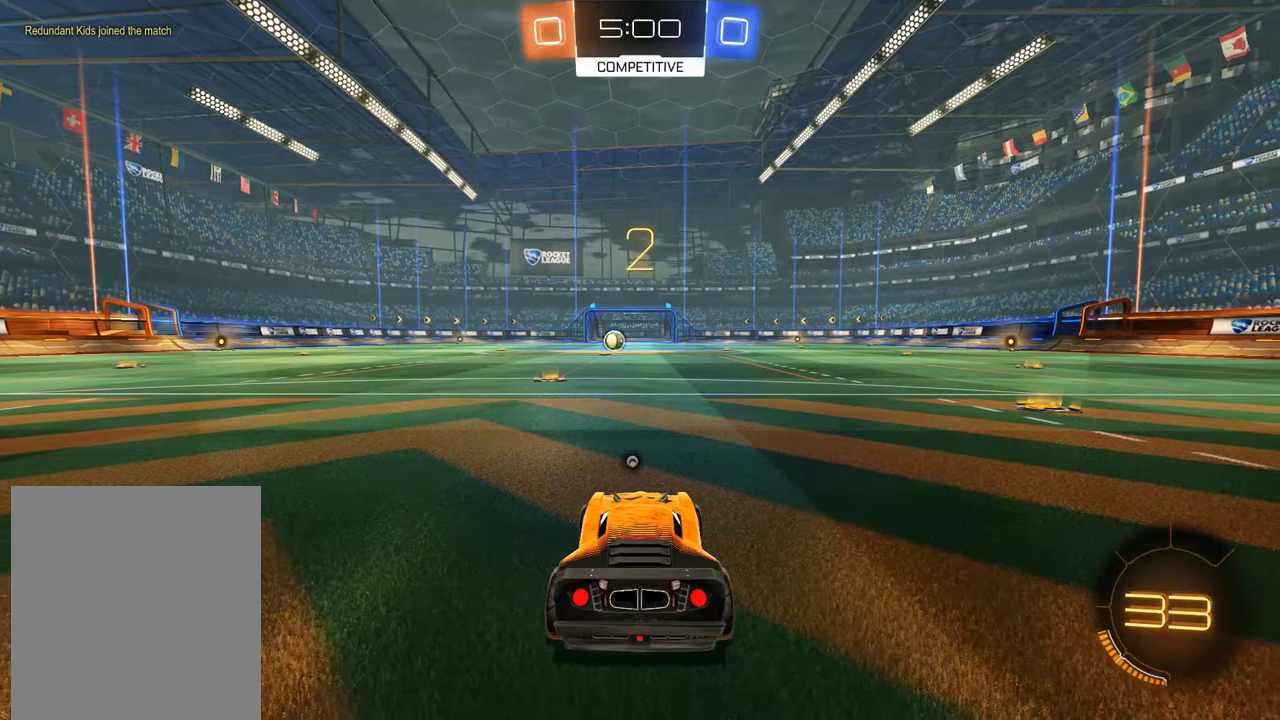
{"buttons": ["B", "R2"], "left_stick": "center", "right_stick": "center", "events": []}
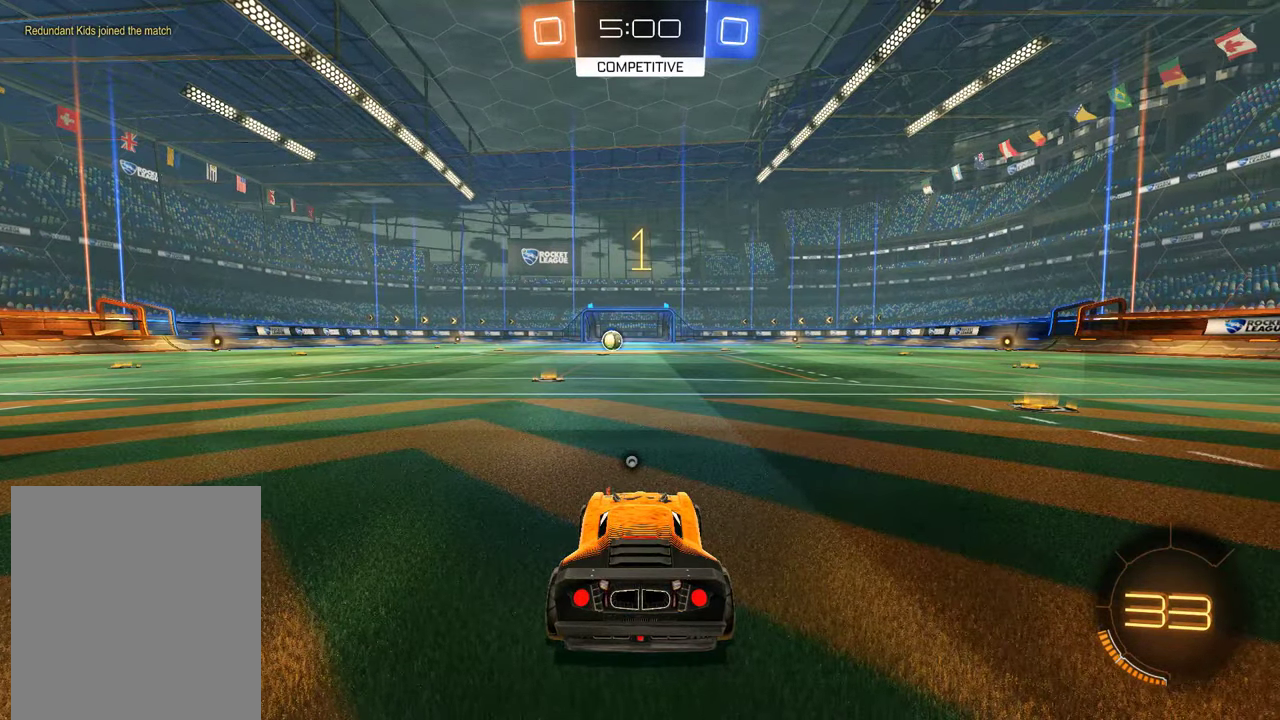
{"buttons": ["B", "R2"], "left_stick": "center", "right_stick": "center", "events": []}
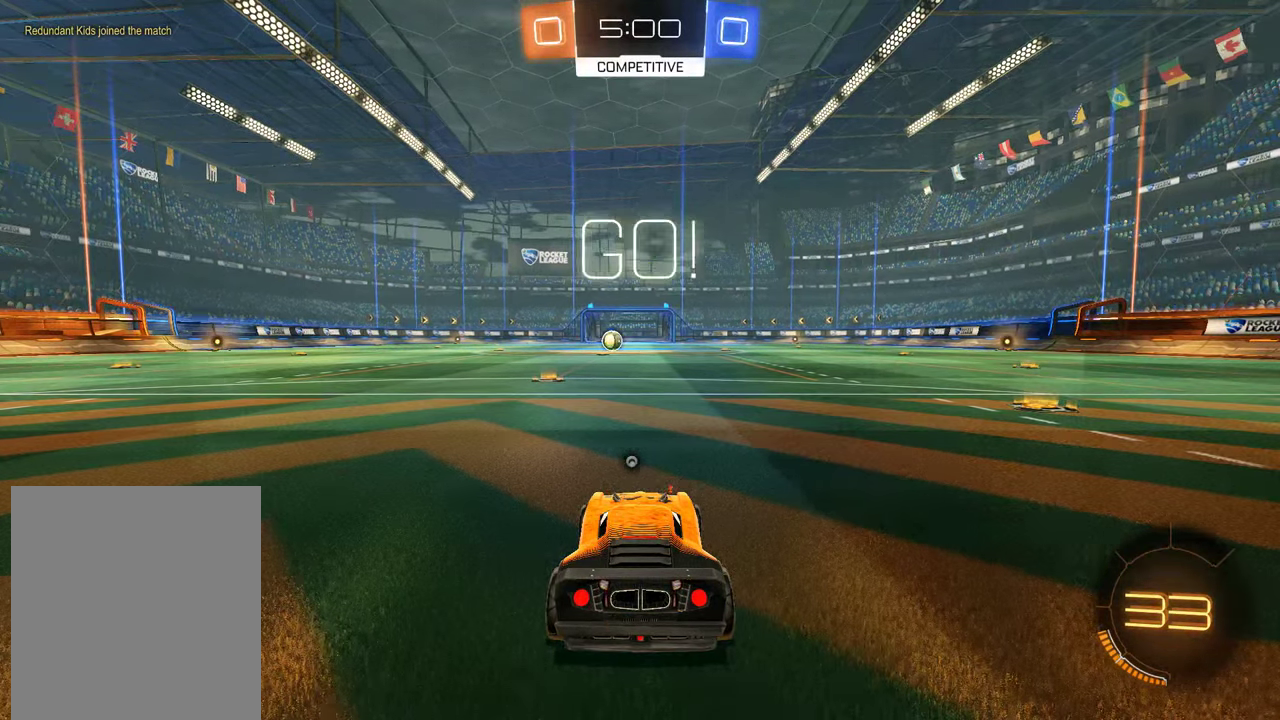
{"buttons": ["B", "R2"], "left_stick": "center", "right_stick": "center", "events": [[17, "left_stick", "up-left"], [183, "left_stick", "center"]]}
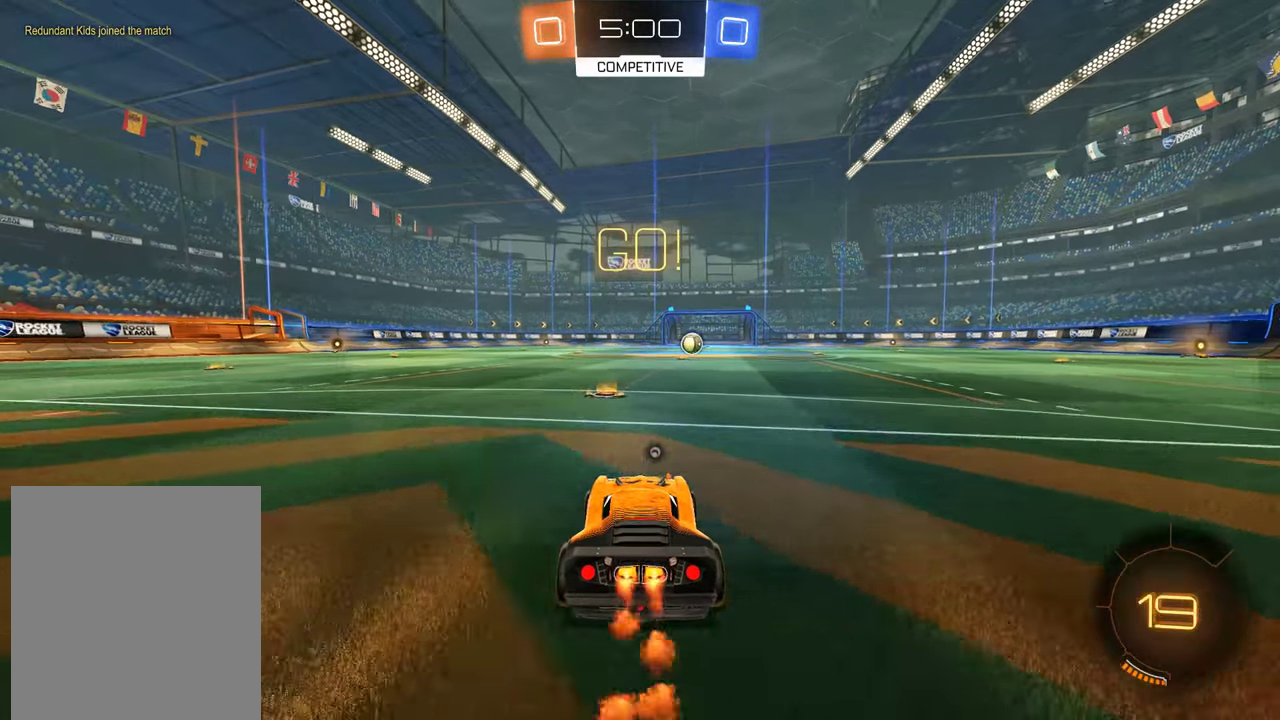
{"buttons": ["A", "B", "R2"], "left_stick": "center", "right_stick": "center", "events": [[150, "left_stick", "left"], [283, "L2", "down"], [317, "left_stick", "right"], [383, "A", "down"], [450, "L2", "up"], [450, "left_stick", "center"]]}
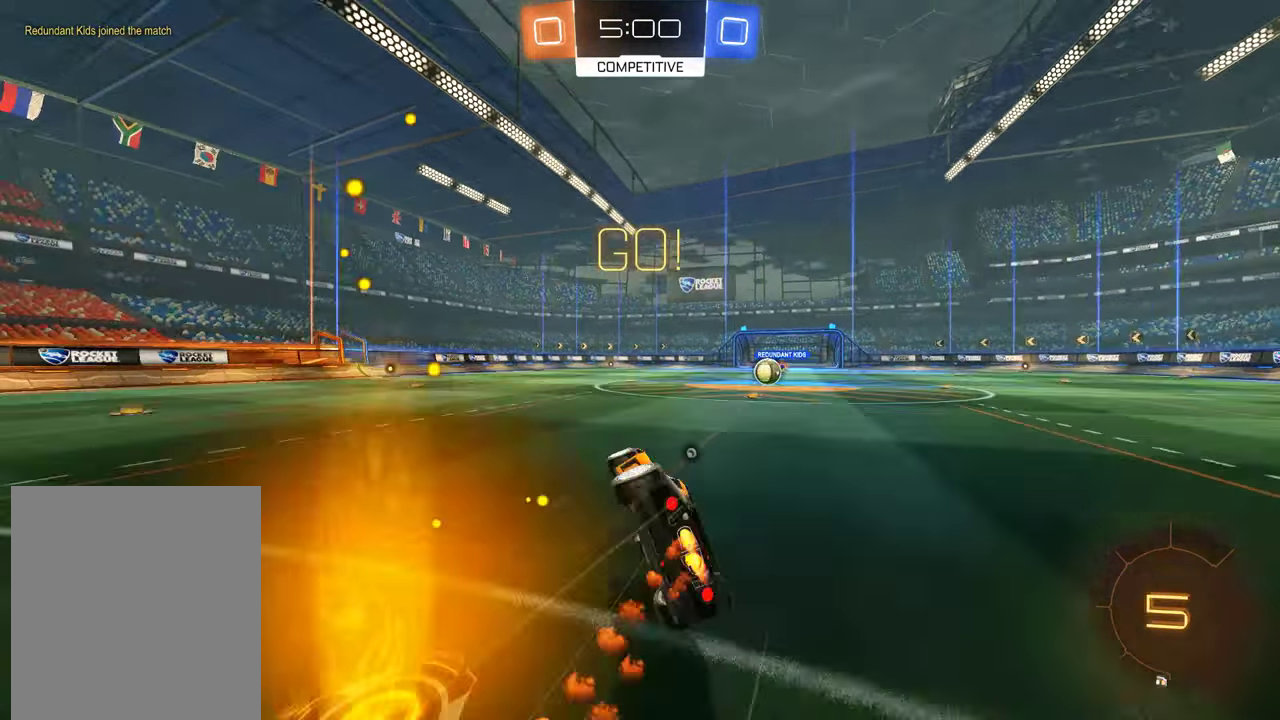
{"buttons": ["B", "R2"], "left_stick": "right", "right_stick": "center", "events": [[17, "A", "up"], [117, "Y", "down"], [317, "Y", "up"], [500, "left_stick", "right"]]}
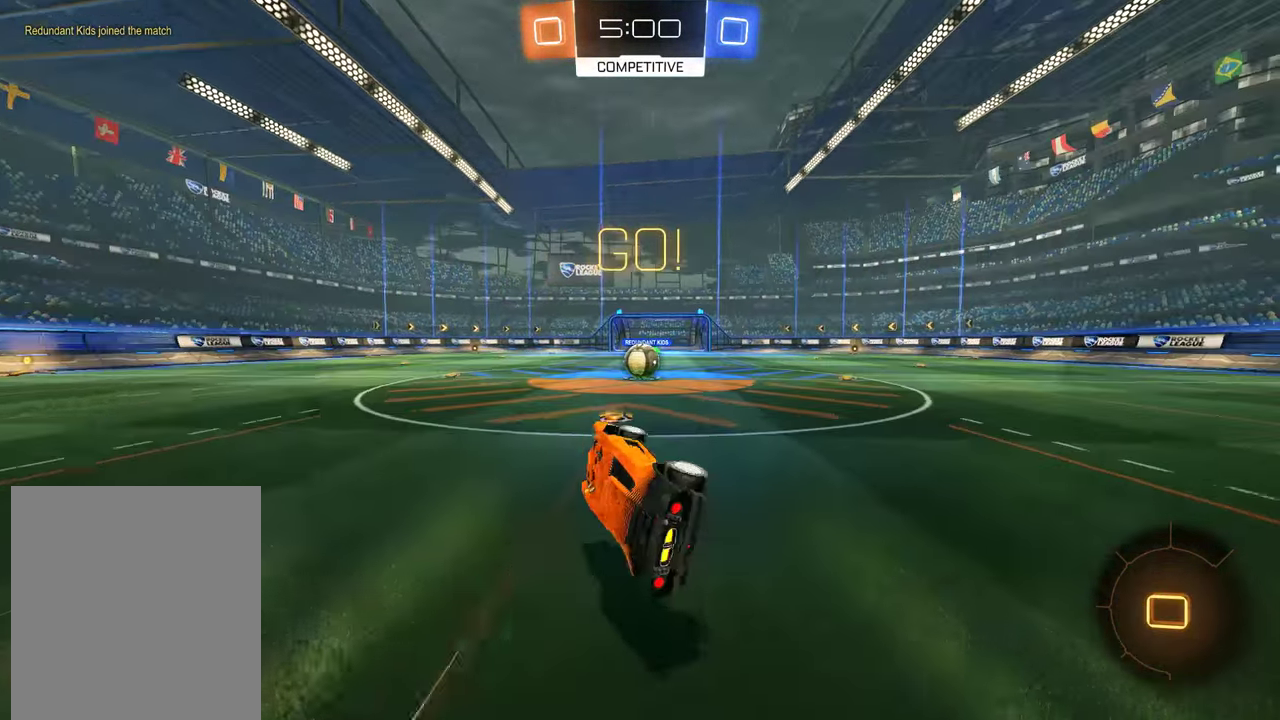
{"buttons": ["B", "L2", "R2"], "left_stick": "center", "right_stick": "center", "events": [[33, "R2", "up"], [133, "R2", "down"], [133, "left_stick", "center"], [500, "L2", "down"]]}
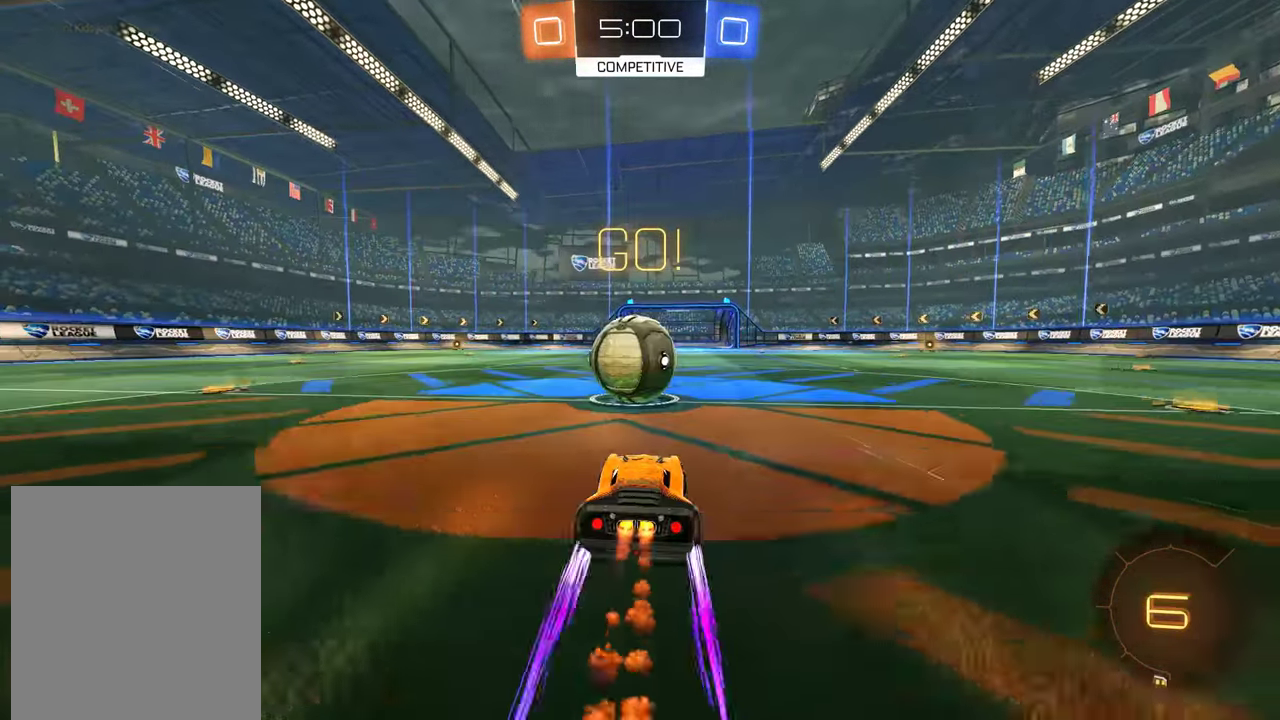
{"buttons": ["L2", "L3"], "left_stick": "left", "right_stick": "center", "events": [[33, "left_stick", "left"], [67, "A", "down"], [100, "L3", "down"], [133, "A", "up"], [200, "A", "down"], [300, "A", "up"], [334, "Y", "down"], [434, "B", "up"], [467, "R2", "up"], [467, "Y", "up"]]}
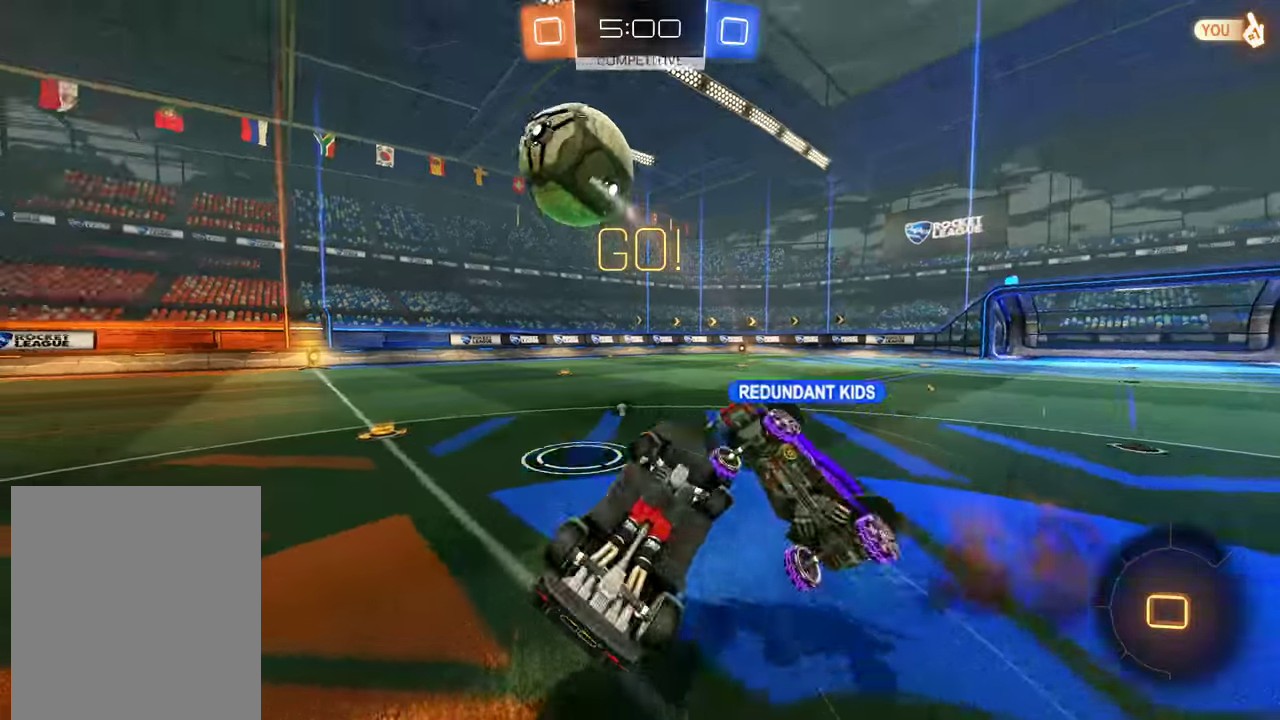
{"buttons": ["B"], "left_stick": "up-left", "right_stick": "center"}
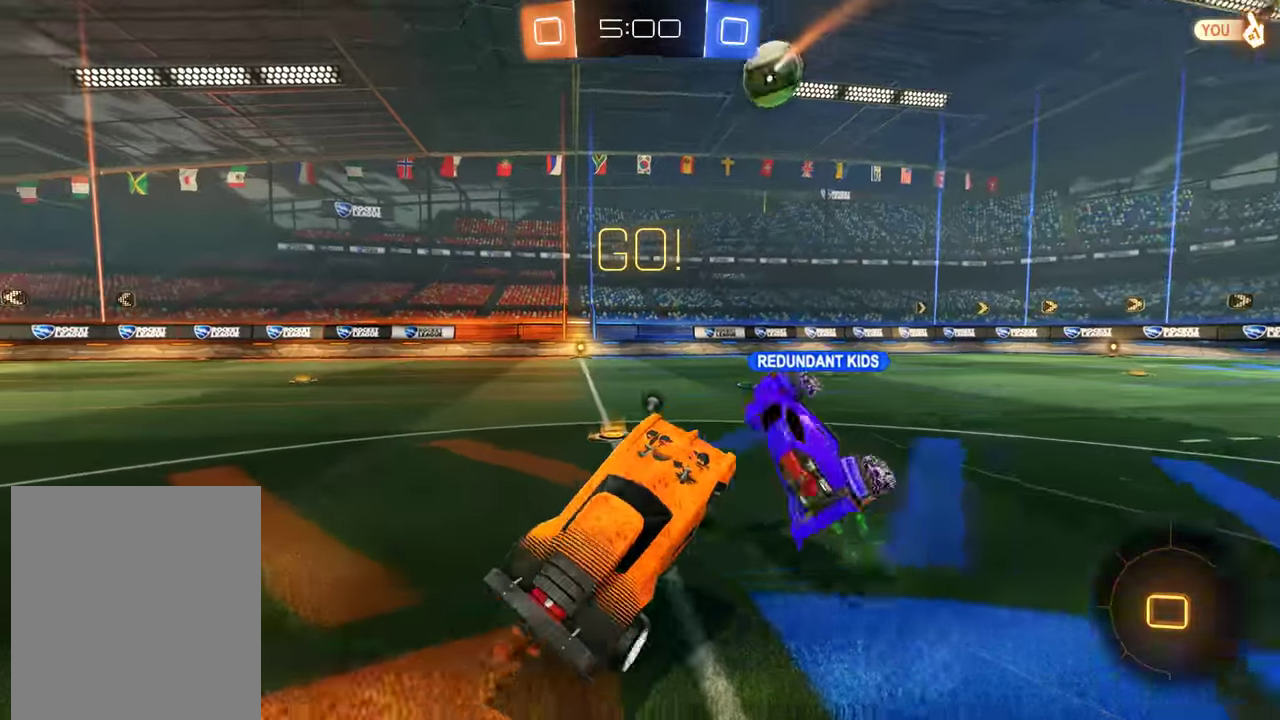
{"buttons": ["B"], "left_stick": "center", "right_stick": "center", "events": [[166, "left_stick", "center"], [350, "left_stick", "right"], [433, "left_stick", "center"]]}
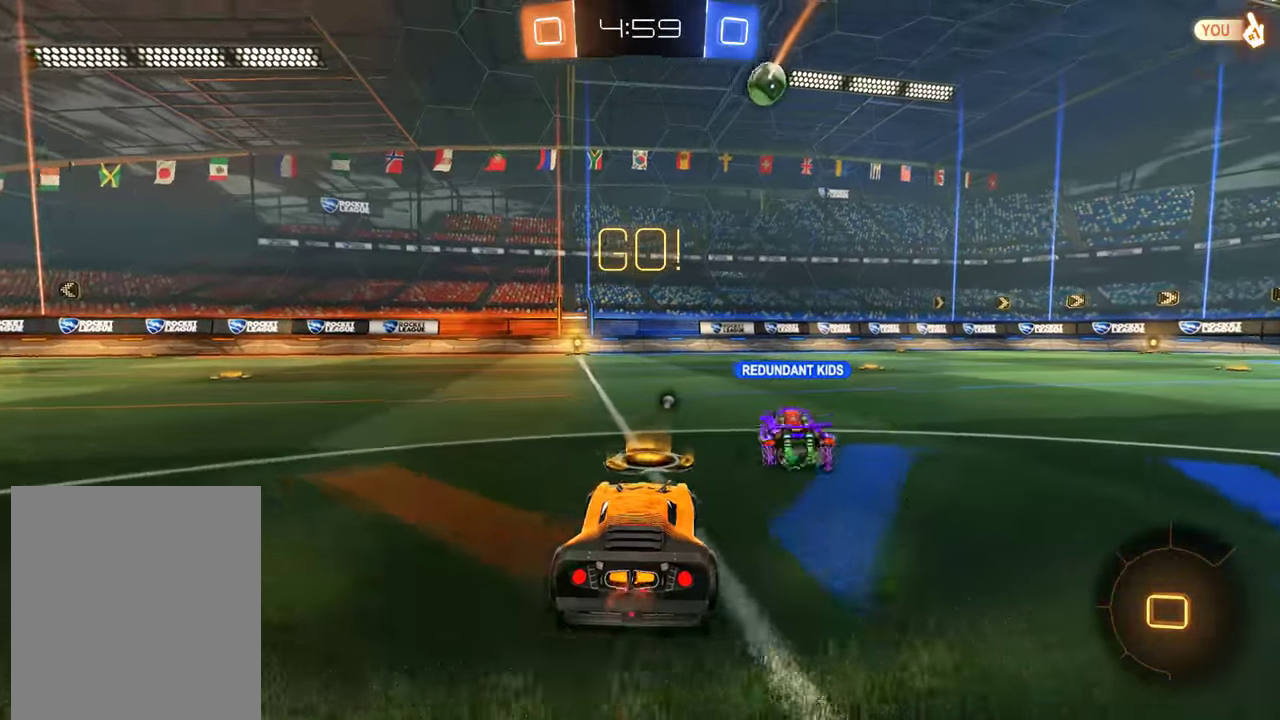
{"buttons": ["B", "Y"], "left_stick": "center", "right_stick": "center", "events": [[133, "left_stick", "up-left"], [200, "left_stick", "up"], [266, "A", "down"], [366, "A", "up"], [466, "Y", "down"], [466, "left_stick", "center"]]}
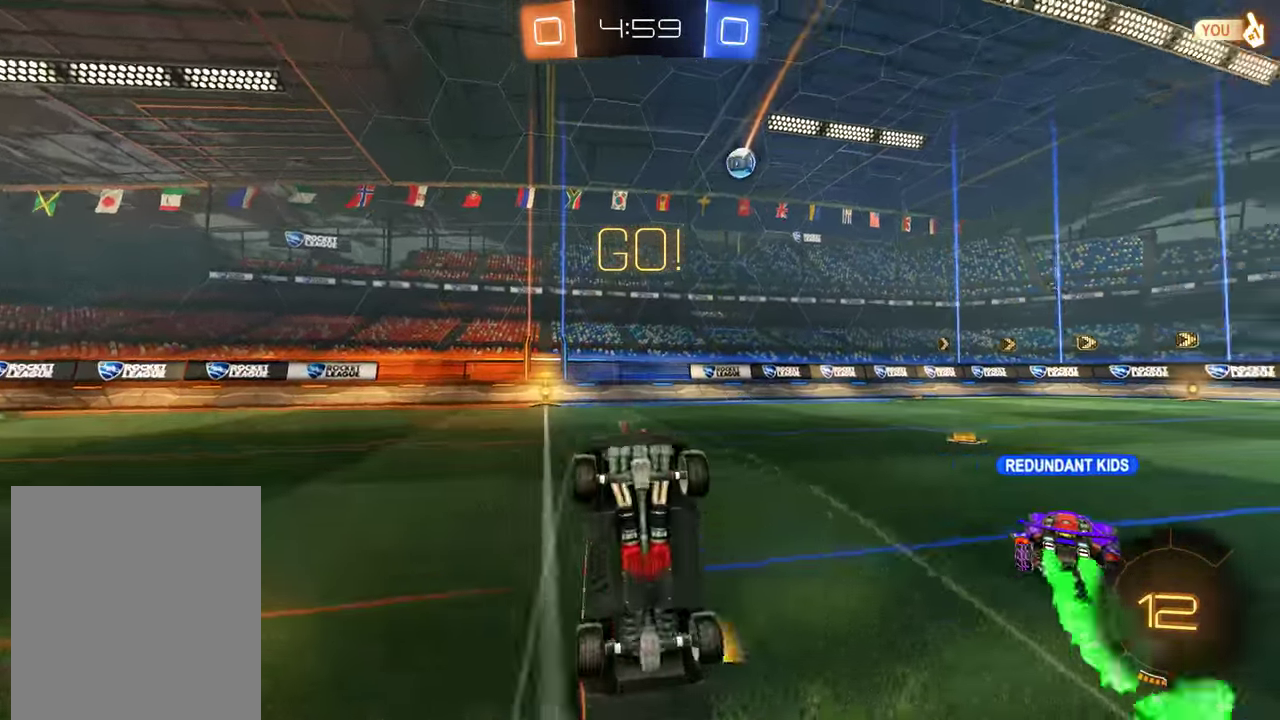
{"buttons": ["B"], "left_stick": "center", "right_stick": "center", "events": [[66, "B", "up"], [66, "Y", "up"], [333, "B", "down"]]}
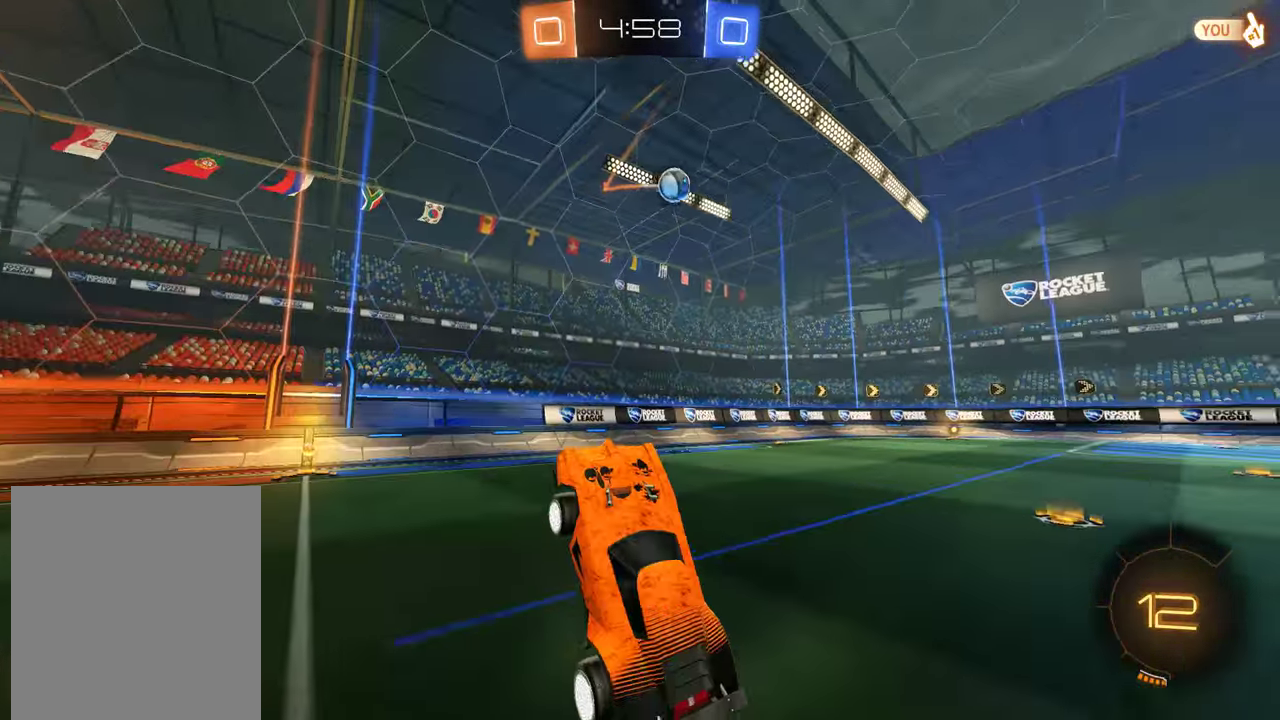
{"buttons": ["B"], "left_stick": "left", "right_stick": "center", "events": [[150, "R2", "down"], [350, "R2", "up"], [416, "left_stick", "left"]]}
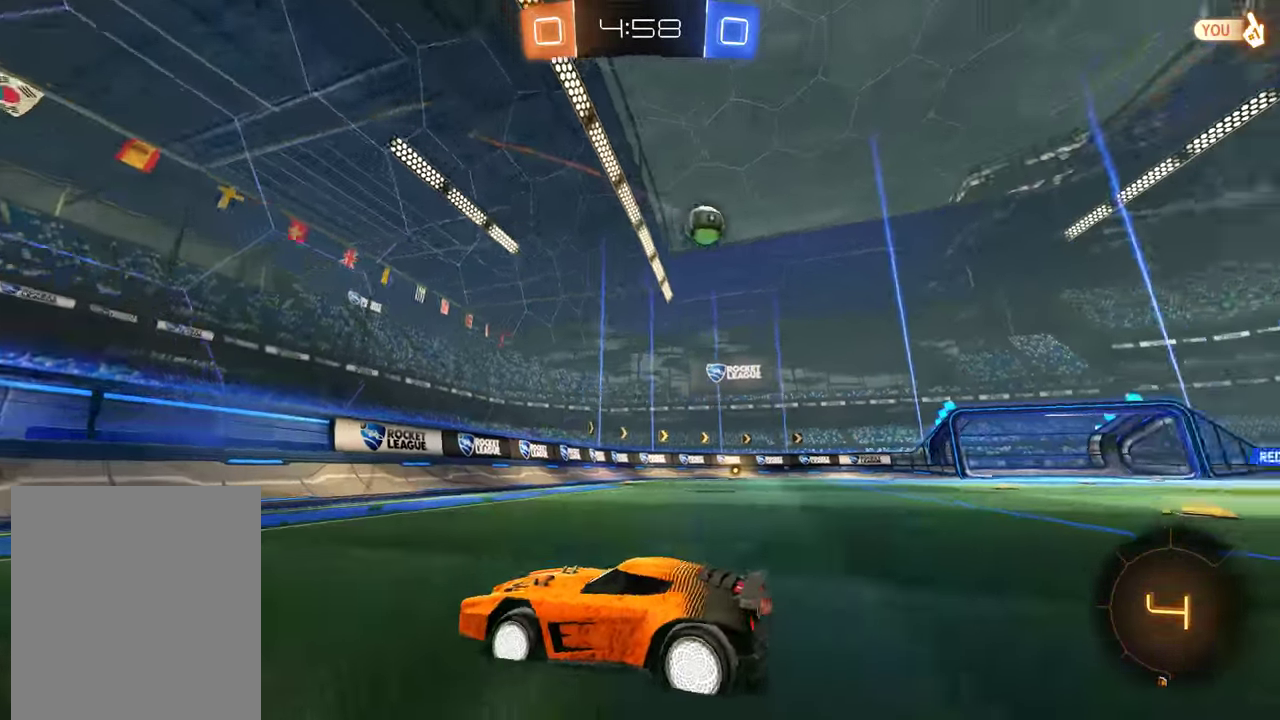
{"buttons": ["B"], "left_stick": "left", "right_stick": "center", "events": [[50, "X", "down"], [283, "X", "up"]]}
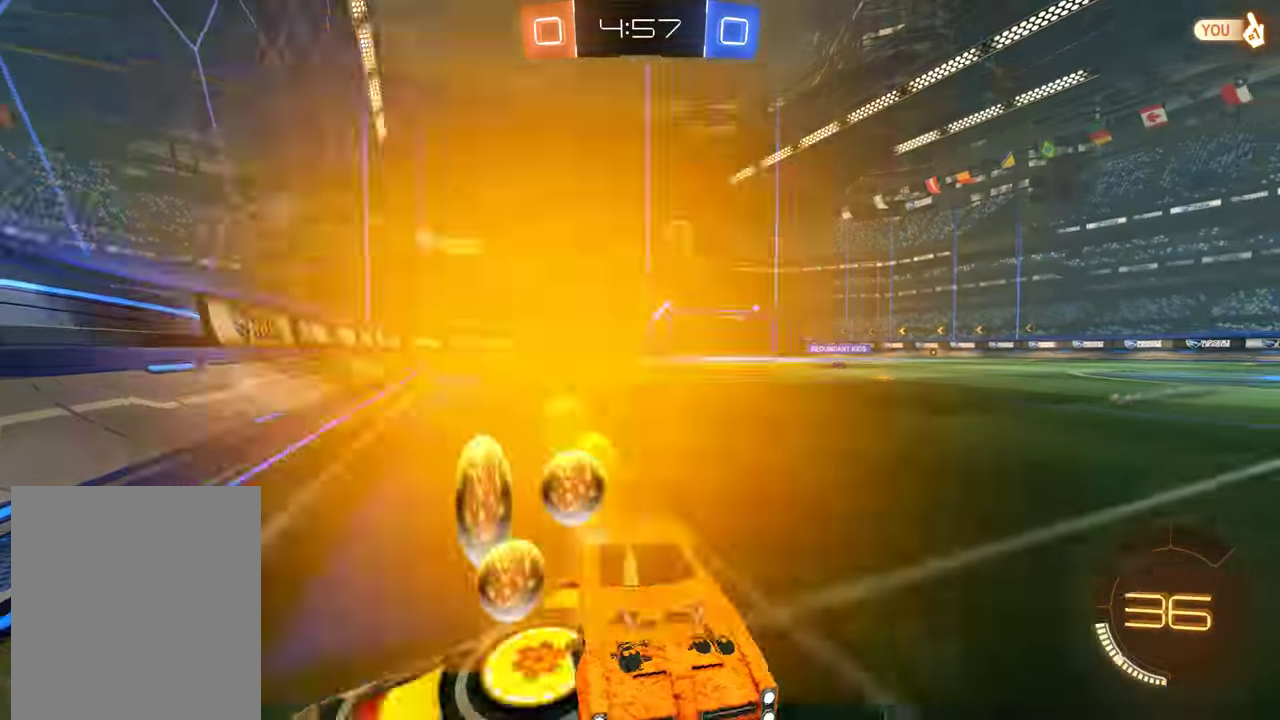
{"buttons": ["B", "R2"], "left_stick": "left", "right_stick": "center", "events": [[83, "X", "down"], [183, "X", "up"], [250, "R2", "down"], [416, "R2", "up"], [483, "R2", "down"]]}
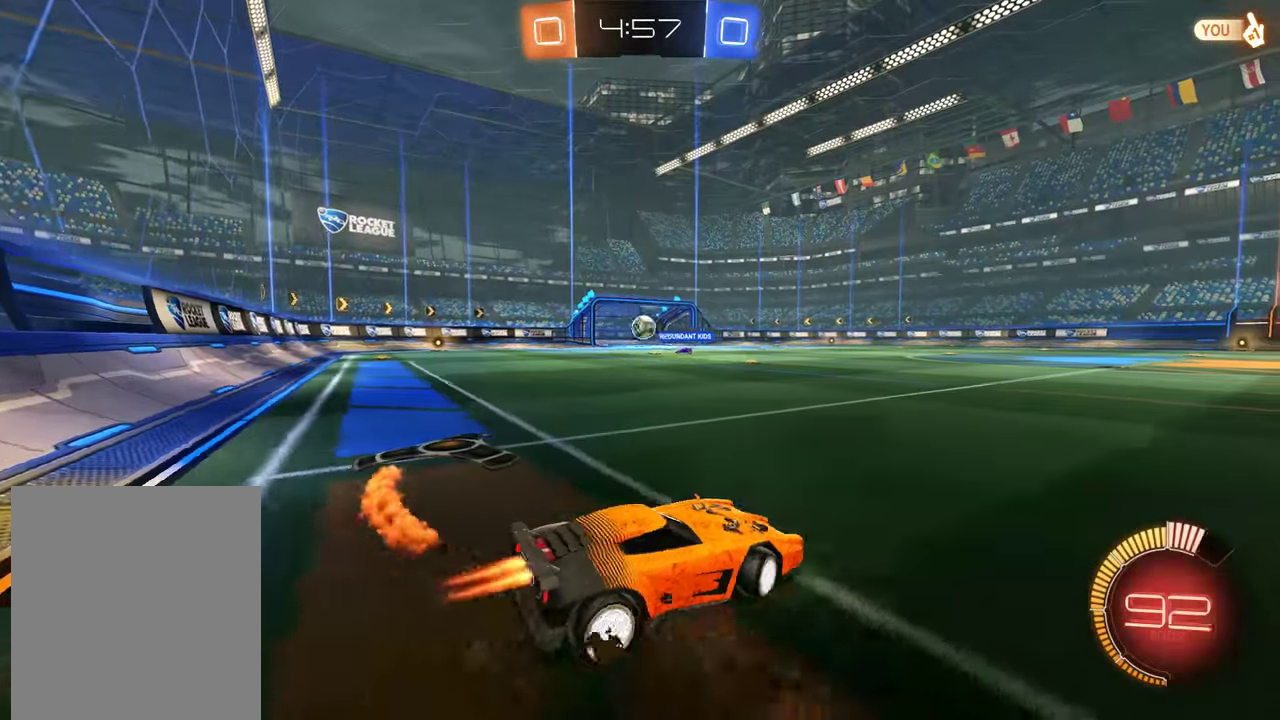
{"buttons": ["B"], "left_stick": "left", "right_stick": "center", "events": [[183, "R2", "up"]]}
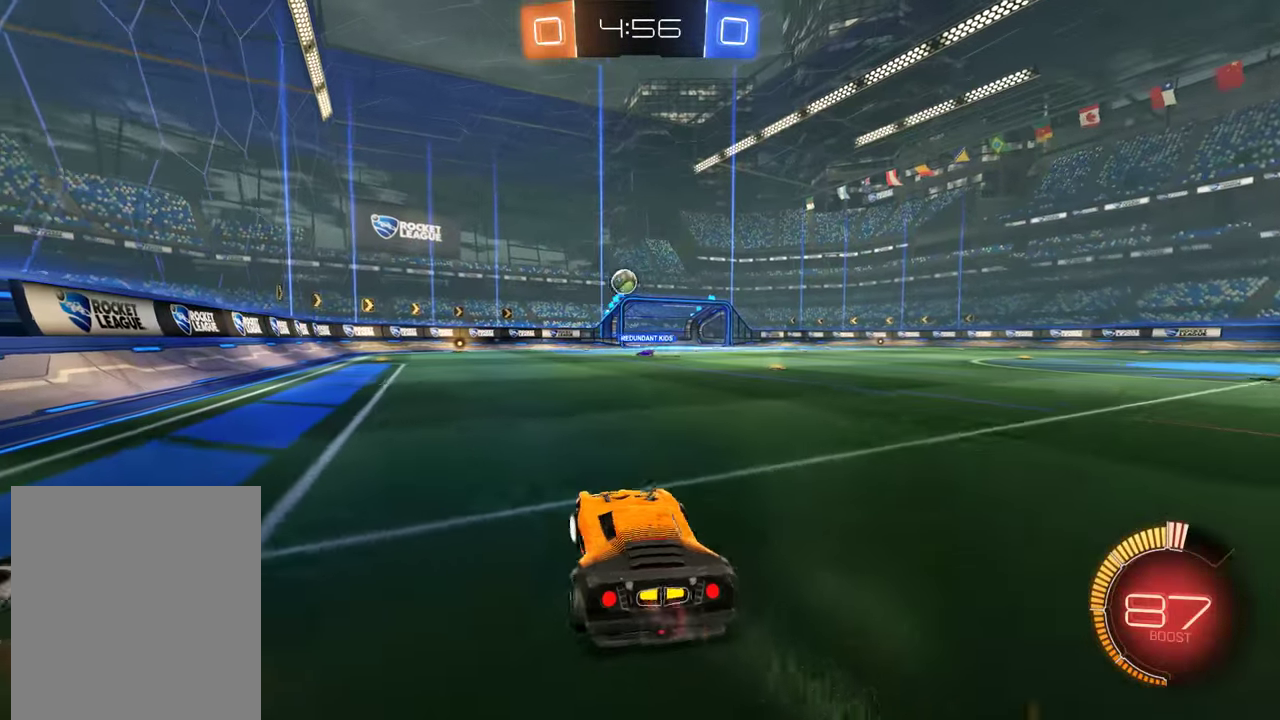
{"buttons": ["B", "R2"], "left_stick": "center", "right_stick": "center", "events": [[66, "R2", "down"], [333, "left_stick", "center"]]}
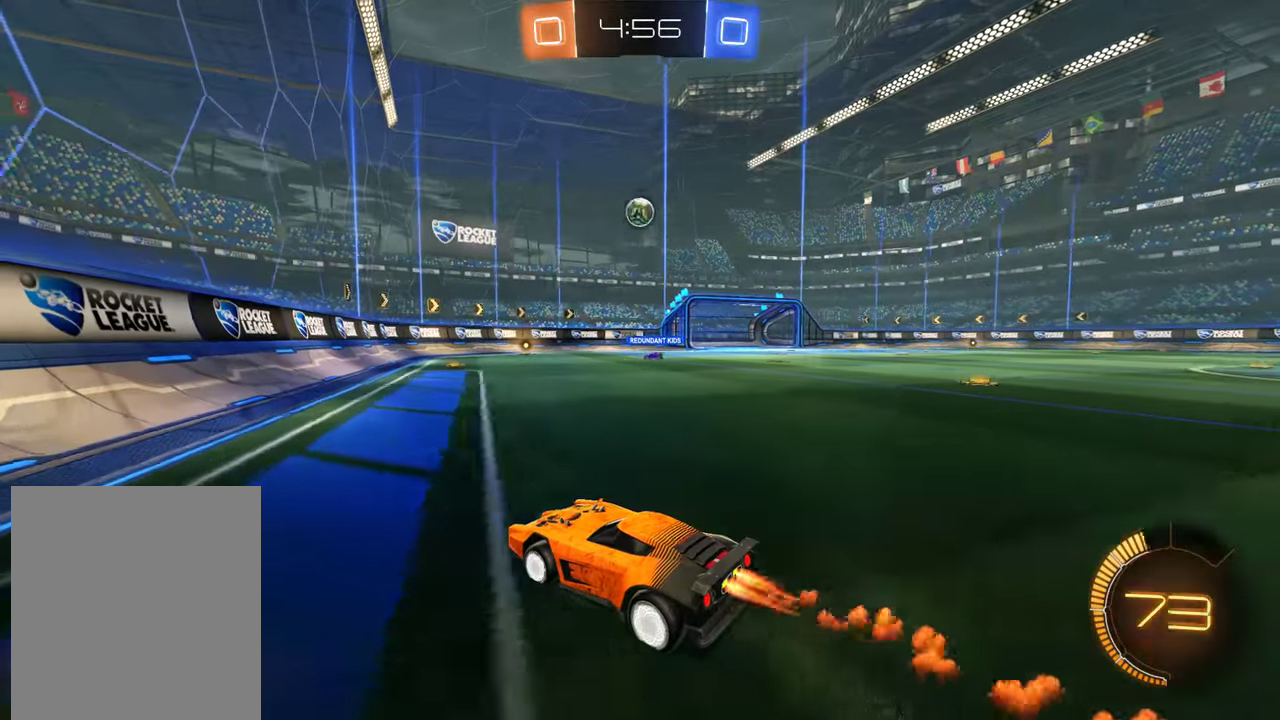
{"buttons": ["B", "R2"], "left_stick": "center", "right_stick": "center", "events": [[33, "R2", "up"], [100, "R2", "down"], [367, "R2", "up"], [467, "R2", "down"]]}
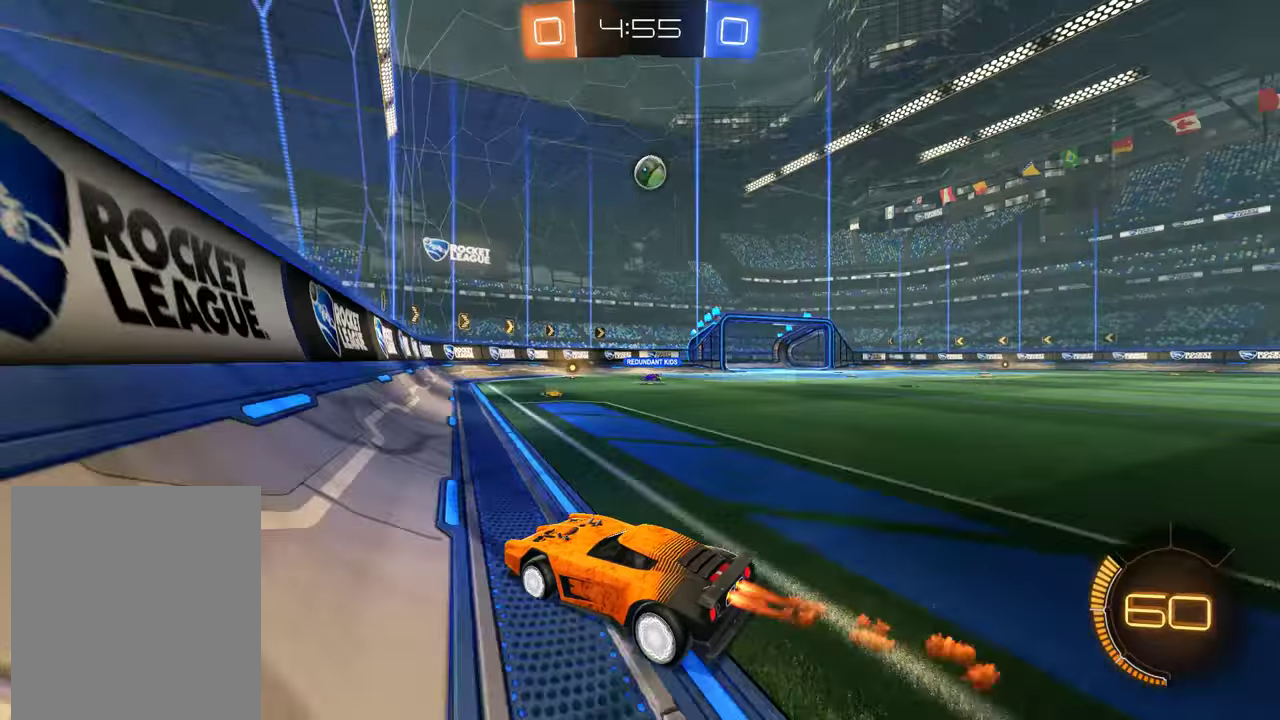
{"buttons": ["B", "R2"], "left_stick": "center", "right_stick": "center", "events": [[133, "R2", "up"], [400, "R2", "down"]]}
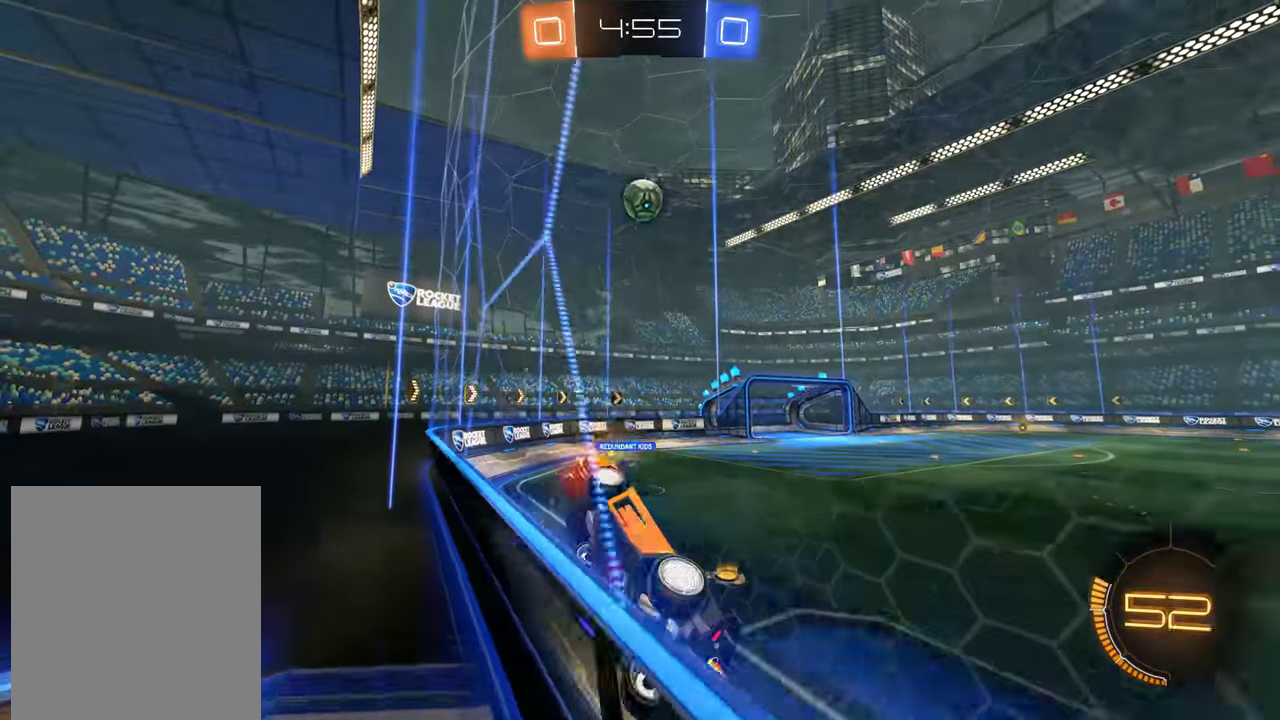
{"buttons": ["B", "R2"], "left_stick": "center", "right_stick": "center", "events": [[50, "R2", "up"], [50, "left_stick", "down-left"], [117, "left_stick", "center"], [150, "R2", "down"], [317, "R2", "up"], [417, "R2", "down"]]}